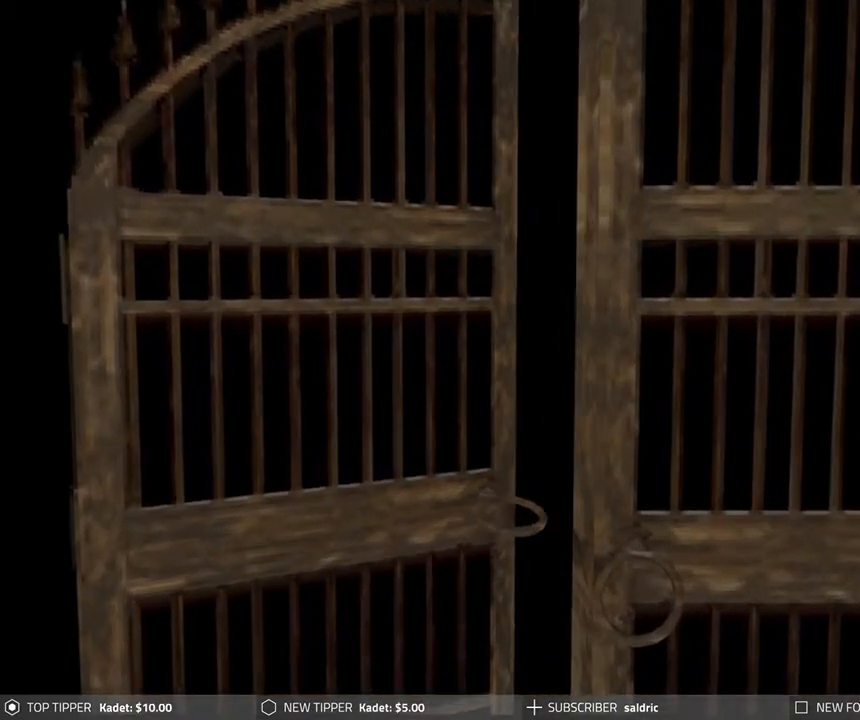
Gameplay with a controller (PlayStation layout); each line is a JSON object with the inputs held at the frame after it. "events" lists button and stick changes between this image and that frame as [ms after this image, input, new state], when the widget could be followed in between. Not read: right_stick.
{"buttons": ["CROSS"], "left_stick": "center", "events": []}
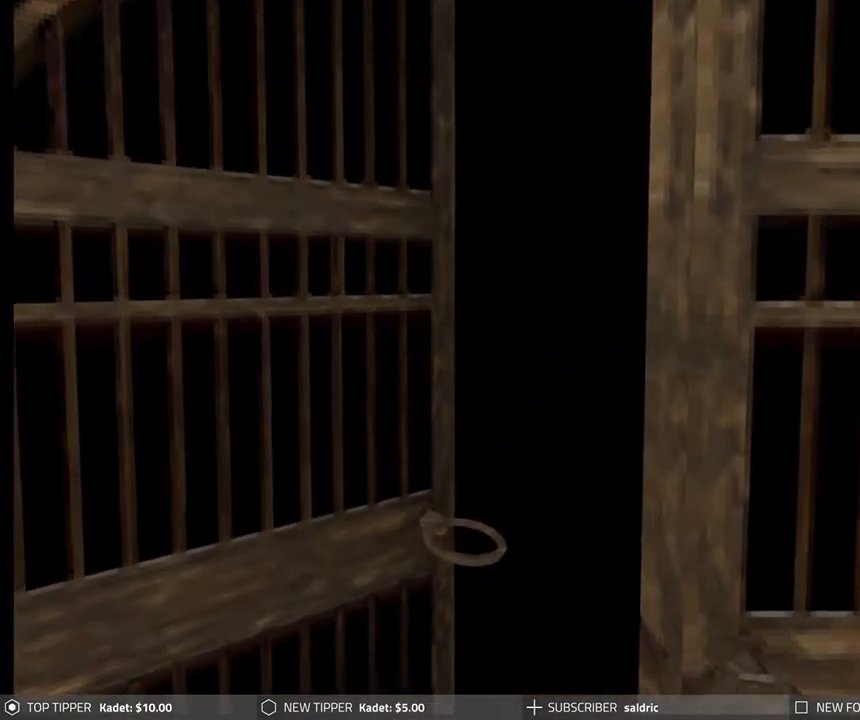
{"buttons": ["CROSS"], "left_stick": "center", "events": [[133, "CROSS", "up"], [233, "CROSS", "down"], [383, "CROSS", "up"], [467, "CROSS", "down"]]}
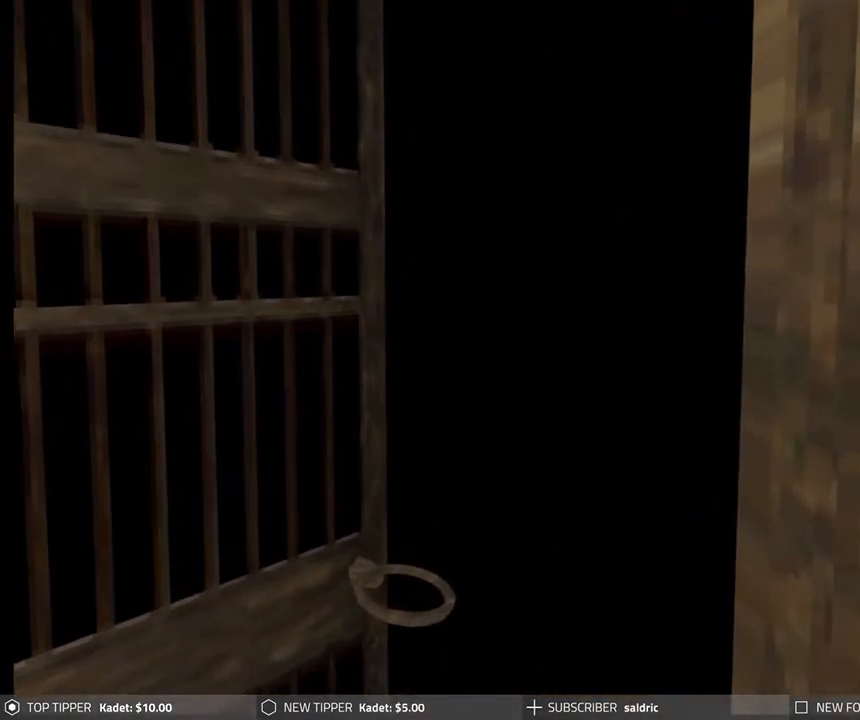
{"buttons": [], "left_stick": "center", "events": [[50, "CROSS", "up"], [150, "CROSS", "down"], [250, "CROSS", "up"], [317, "CROSS", "down"], [433, "CROSS", "up"]]}
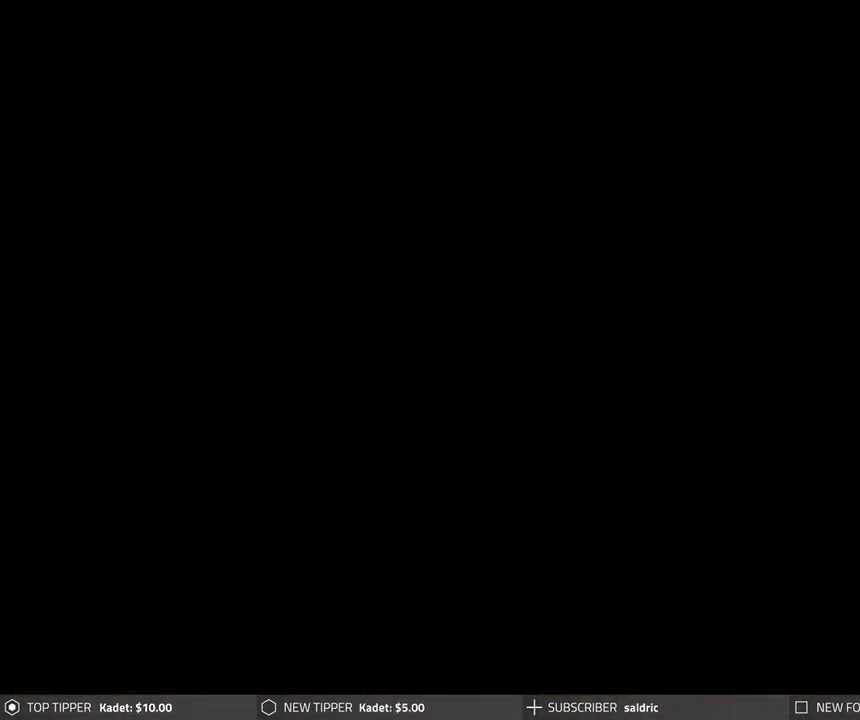
{"buttons": [], "left_stick": "center", "events": []}
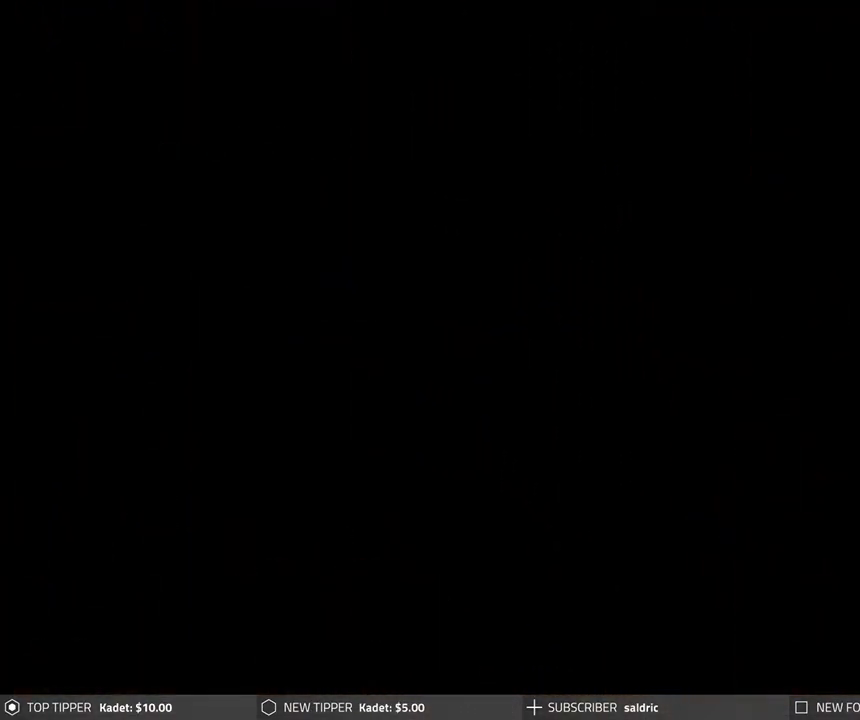
{"buttons": [], "left_stick": "center", "events": []}
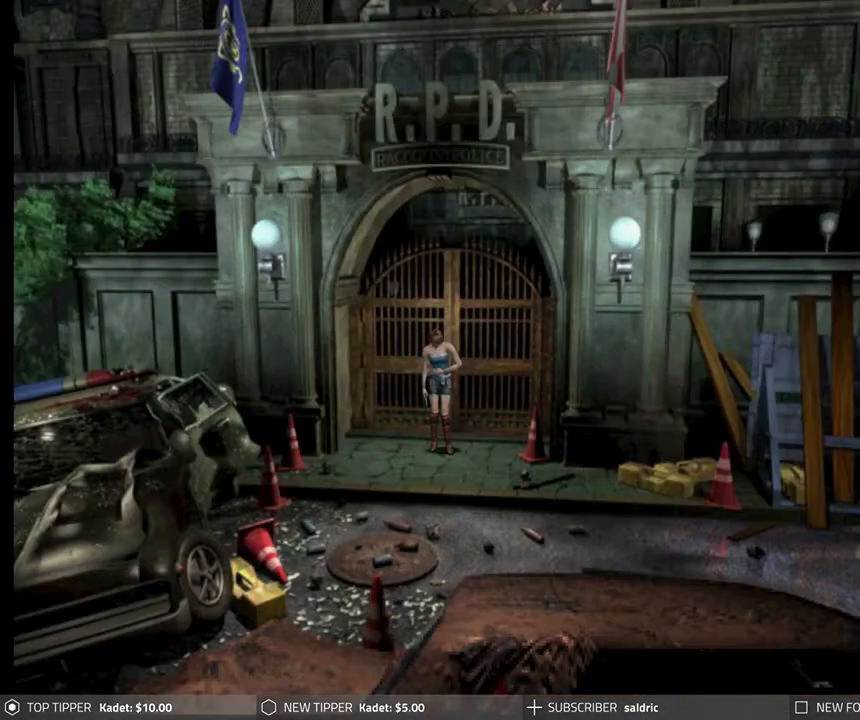
{"buttons": ["DPAD_RIGHT"], "left_stick": "center", "events": [[283, "DPAD_RIGHT", "down"]]}
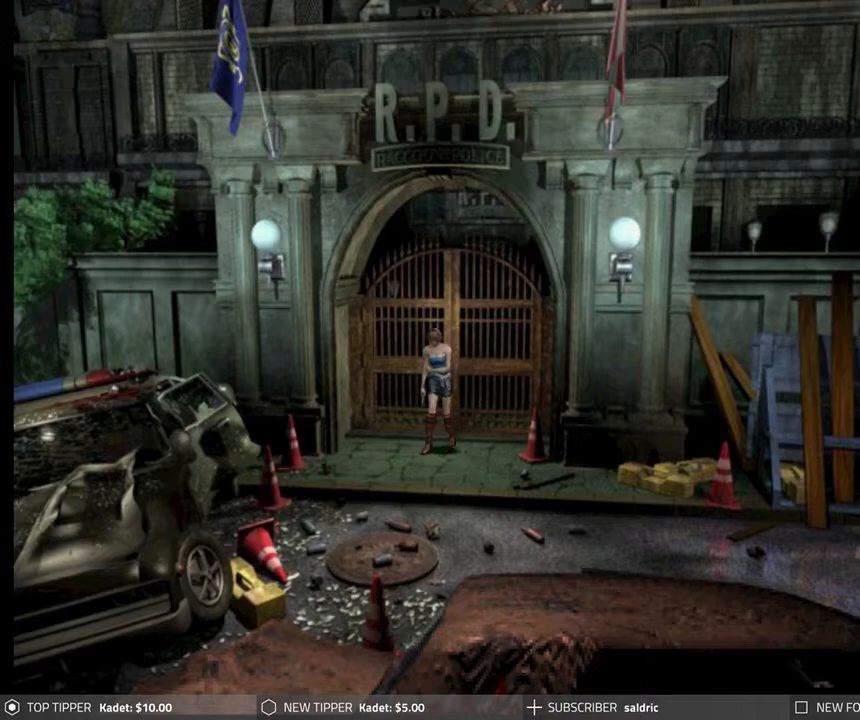
{"buttons": ["DPAD_RIGHT"], "left_stick": "center", "events": []}
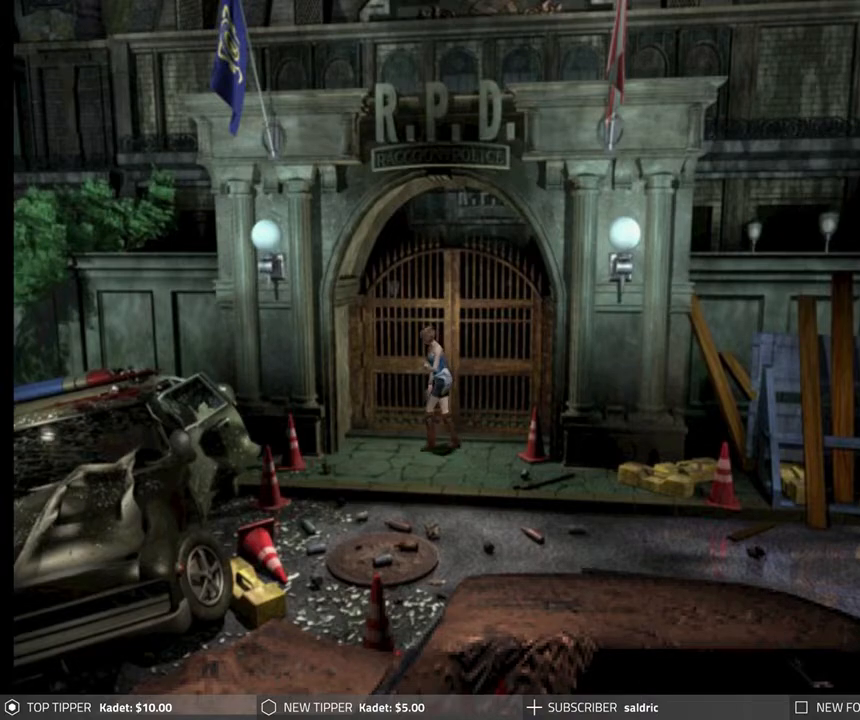
{"buttons": ["DPAD_RIGHT"], "left_stick": "center", "events": []}
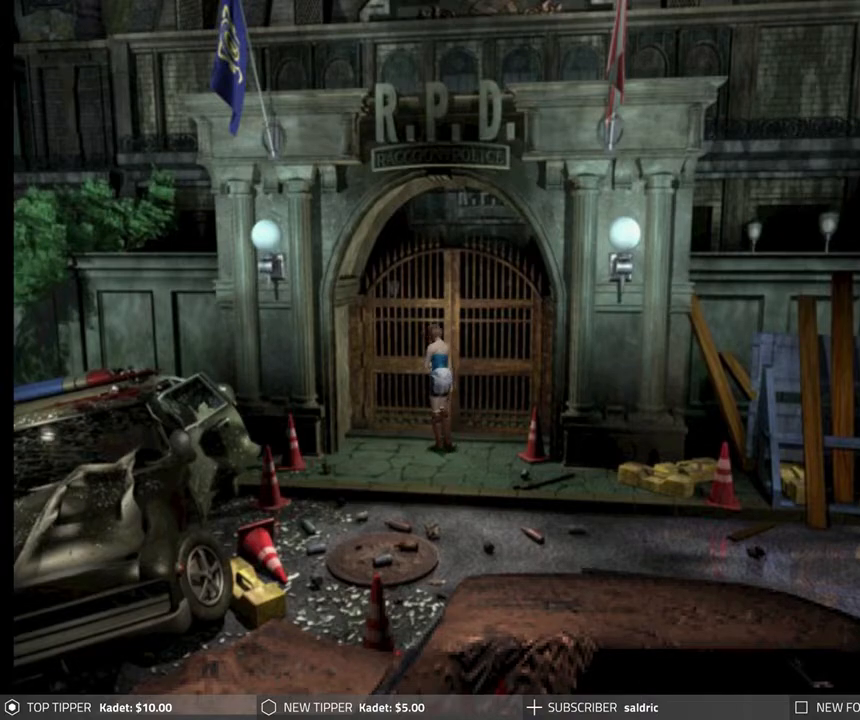
{"buttons": ["DPAD_DOWN", "DPAD_RIGHT"], "left_stick": "center", "events": [[17, "DPAD_DOWN", "down"]]}
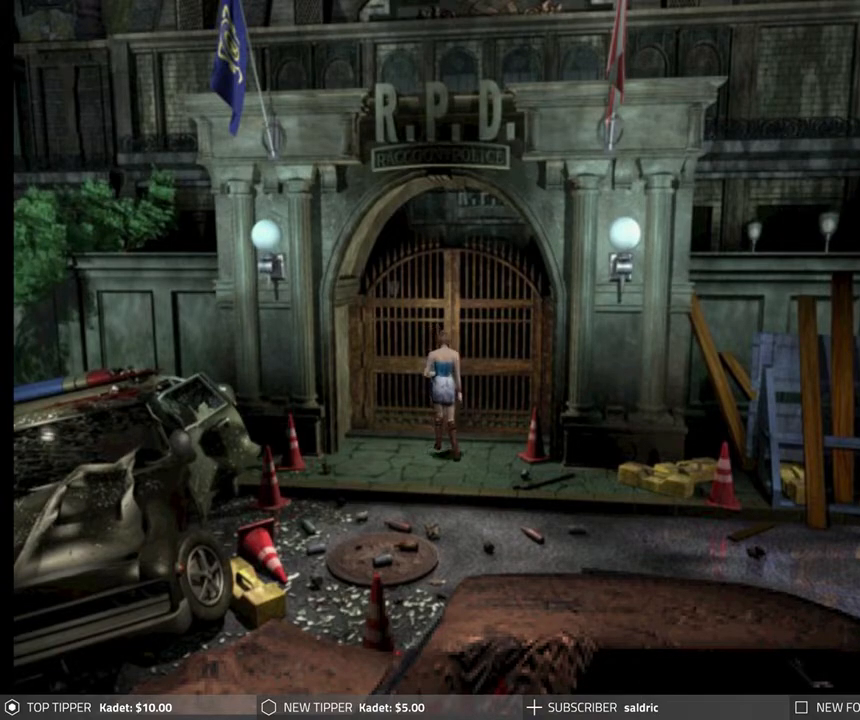
{"buttons": ["DPAD_DOWN"], "left_stick": "center", "events": [[17, "DPAD_RIGHT", "up"]]}
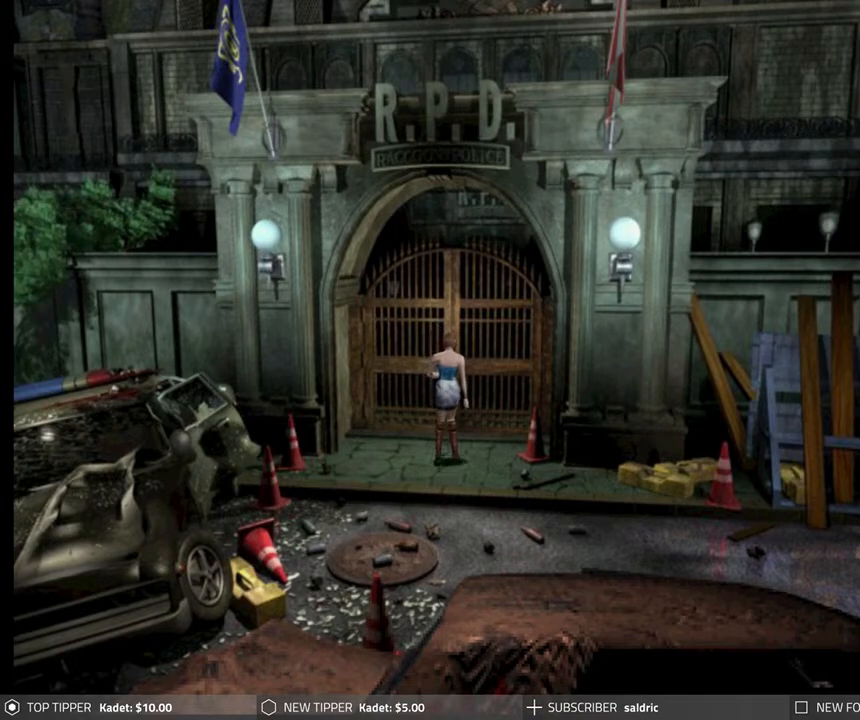
{"buttons": ["DPAD_DOWN", "DPAD_LEFT"], "left_stick": "center", "events": [[467, "DPAD_LEFT", "down"]]}
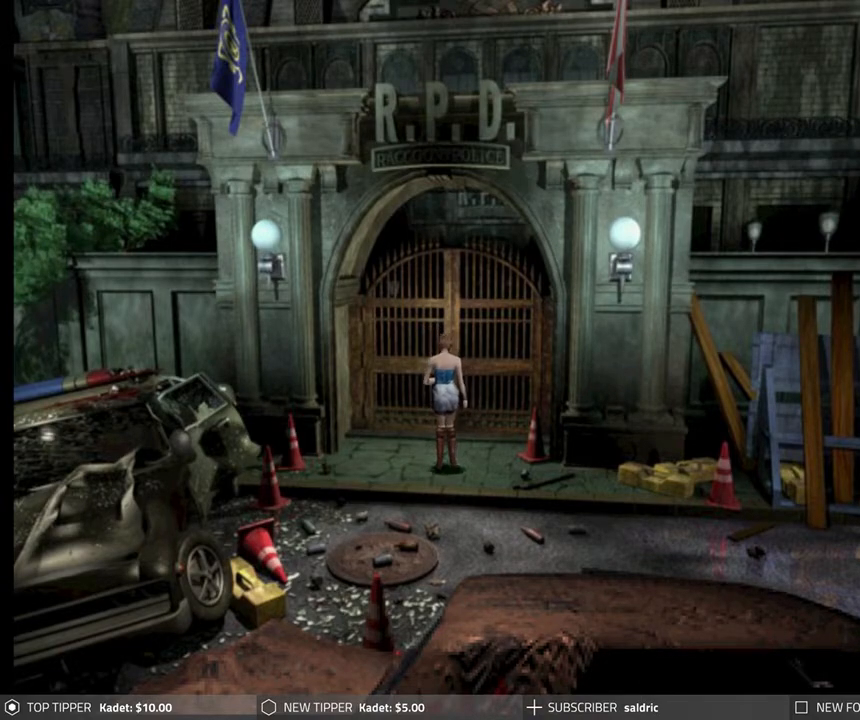
{"buttons": ["DPAD_DOWN", "DPAD_LEFT"], "left_stick": "center", "events": []}
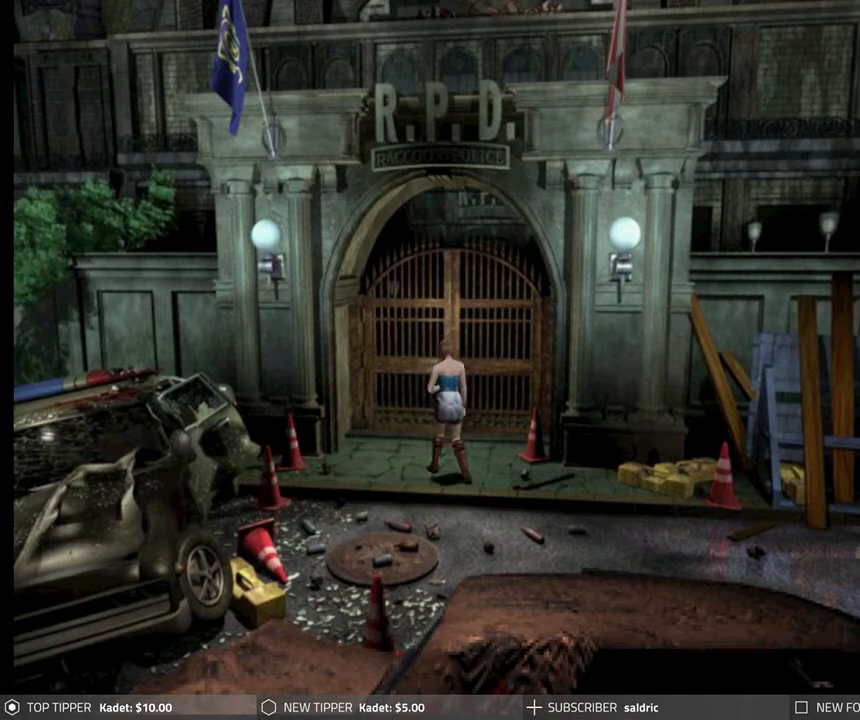
{"buttons": ["TRIANGLE"], "left_stick": "center", "events": [[33, "DPAD_LEFT", "up"], [500, "DPAD_DOWN", "up"], [500, "TRIANGLE", "down"]]}
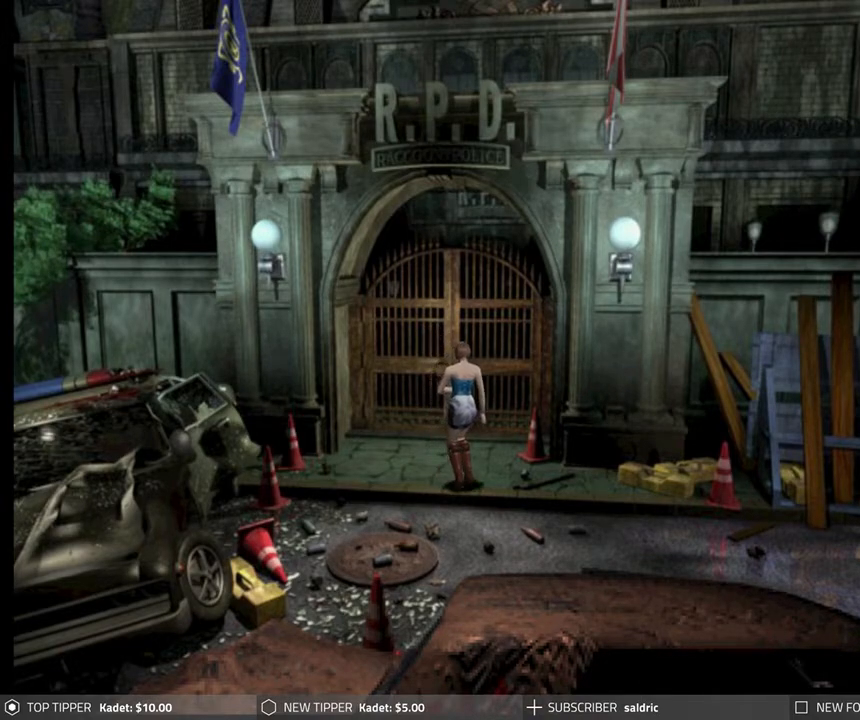
{"buttons": [], "left_stick": "center", "events": [[150, "TRIANGLE", "up"]]}
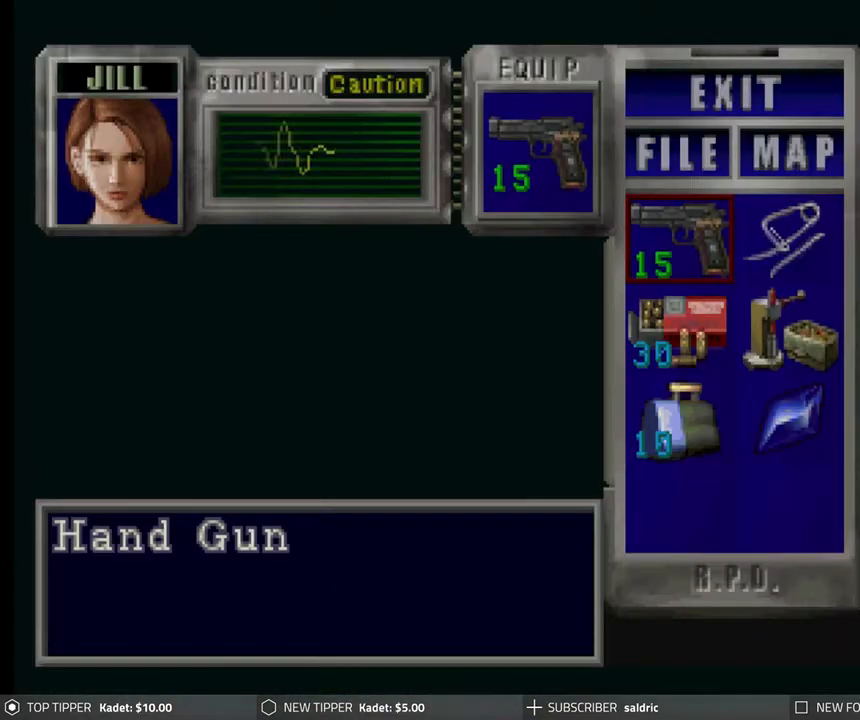
{"buttons": ["DPAD_DOWN", "DPAD_LEFT"], "left_stick": "center", "events": [[133, "TRIANGLE", "down"], [267, "TRIANGLE", "up"], [433, "DPAD_DOWN", "down"], [450, "DPAD_LEFT", "down"]]}
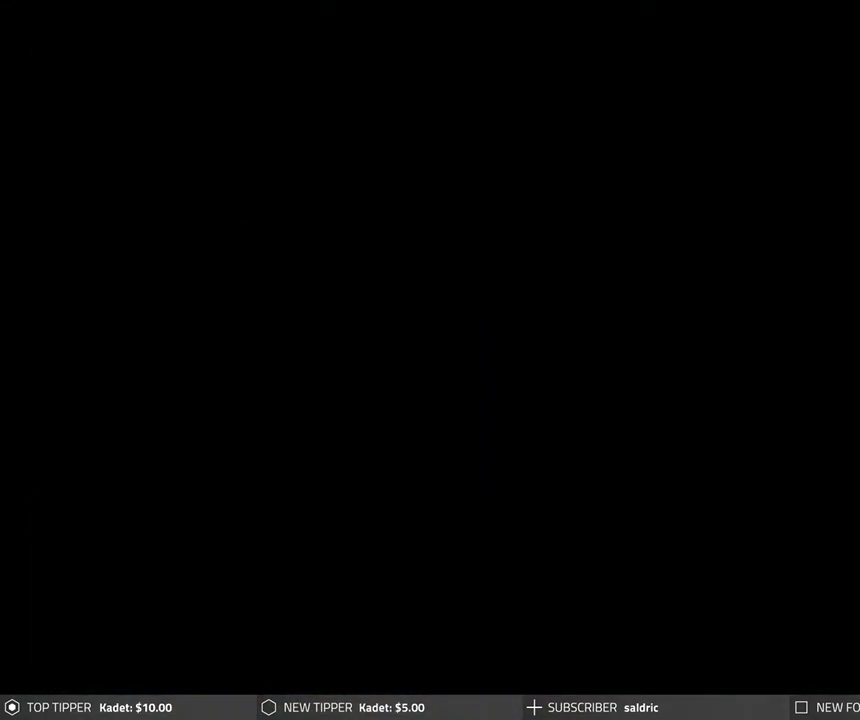
{"buttons": ["DPAD_DOWN", "DPAD_LEFT"], "left_stick": "center", "events": []}
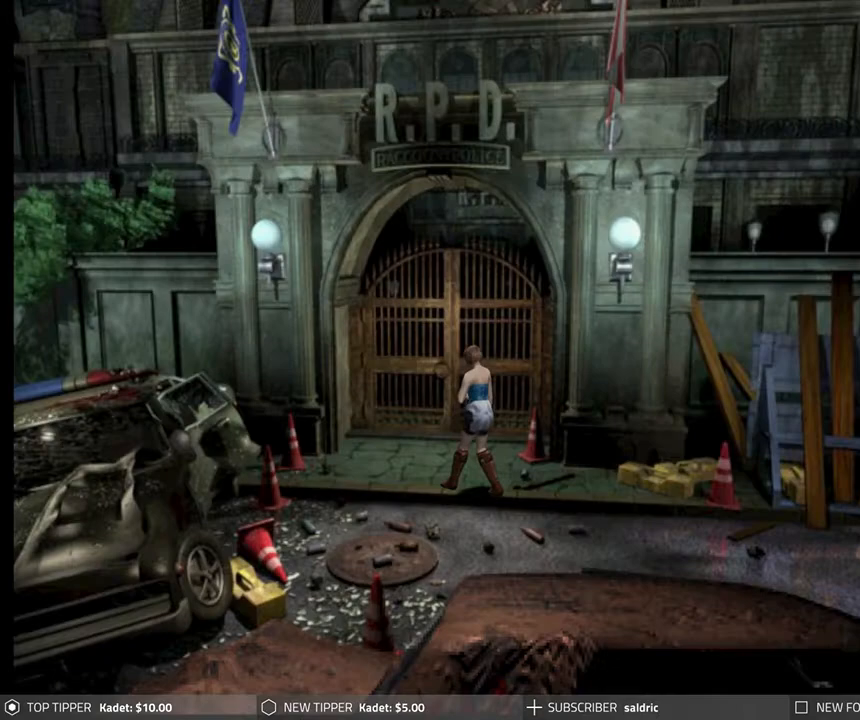
{"buttons": ["DPAD_DOWN"], "left_stick": "center", "events": [[17, "DPAD_LEFT", "up"]]}
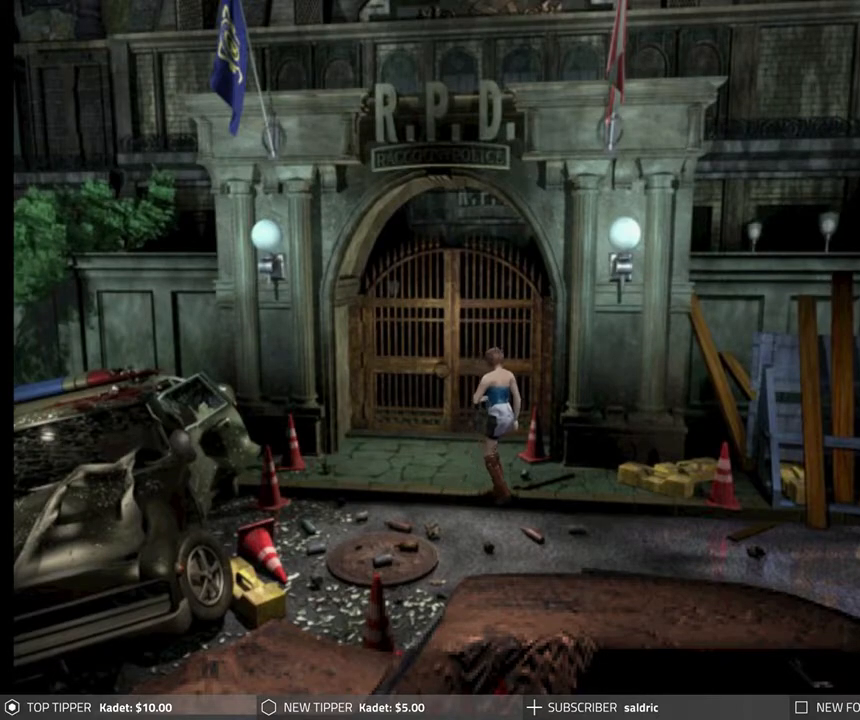
{"buttons": ["DPAD_DOWN"], "left_stick": "center", "events": []}
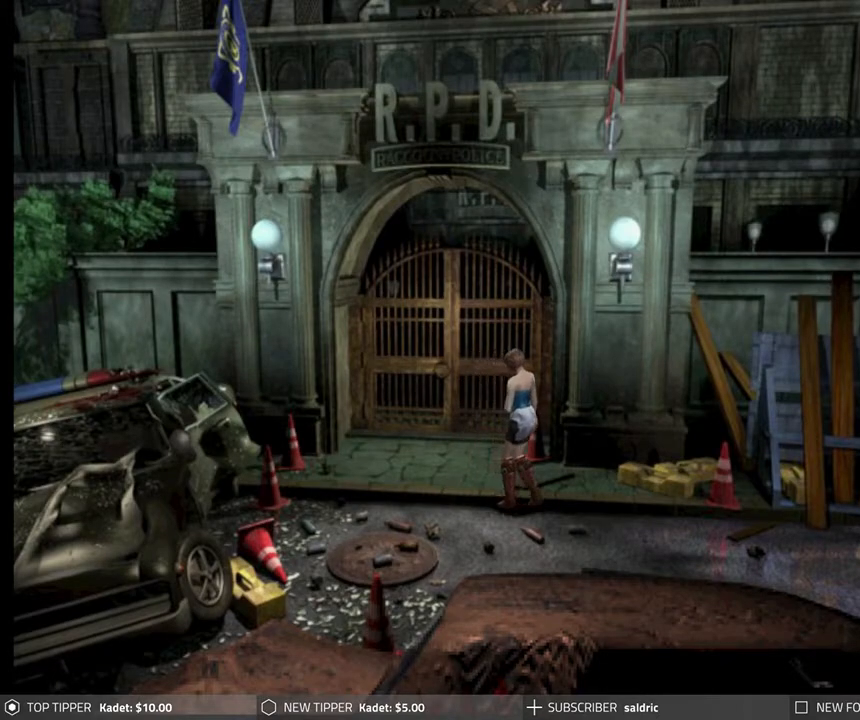
{"buttons": ["DPAD_DOWN", "DPAD_LEFT"], "left_stick": "center", "events": [[467, "DPAD_LEFT", "down"]]}
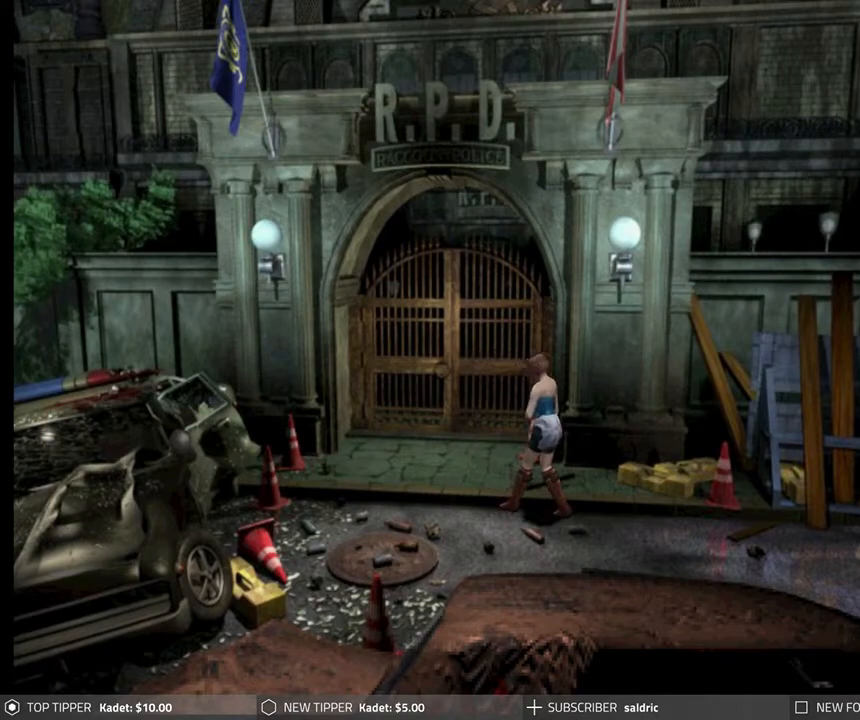
{"buttons": ["DPAD_DOWN"], "left_stick": "center", "events": [[283, "DPAD_LEFT", "up"]]}
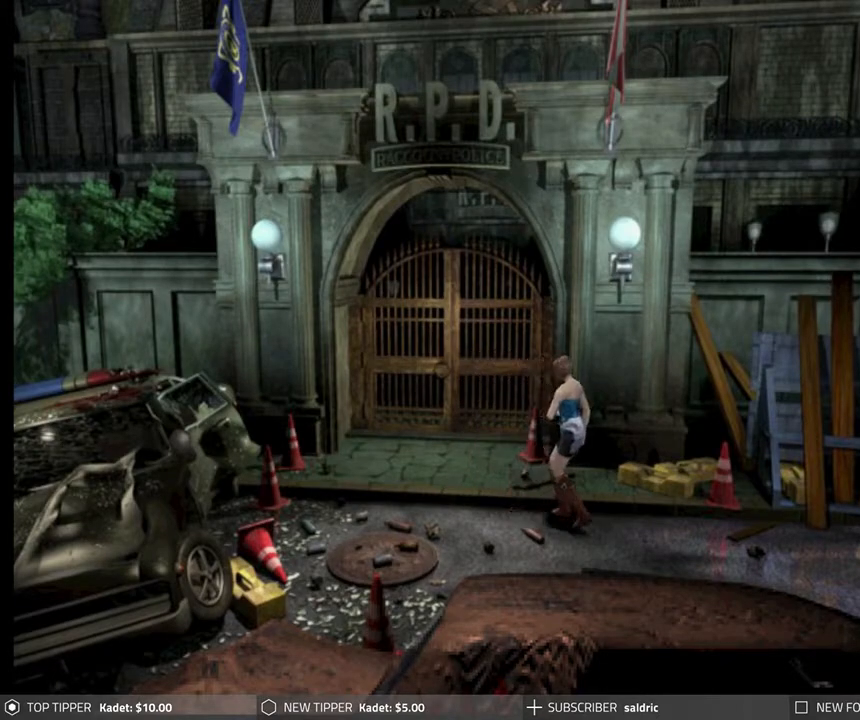
{"buttons": ["DPAD_DOWN"], "left_stick": "center", "events": []}
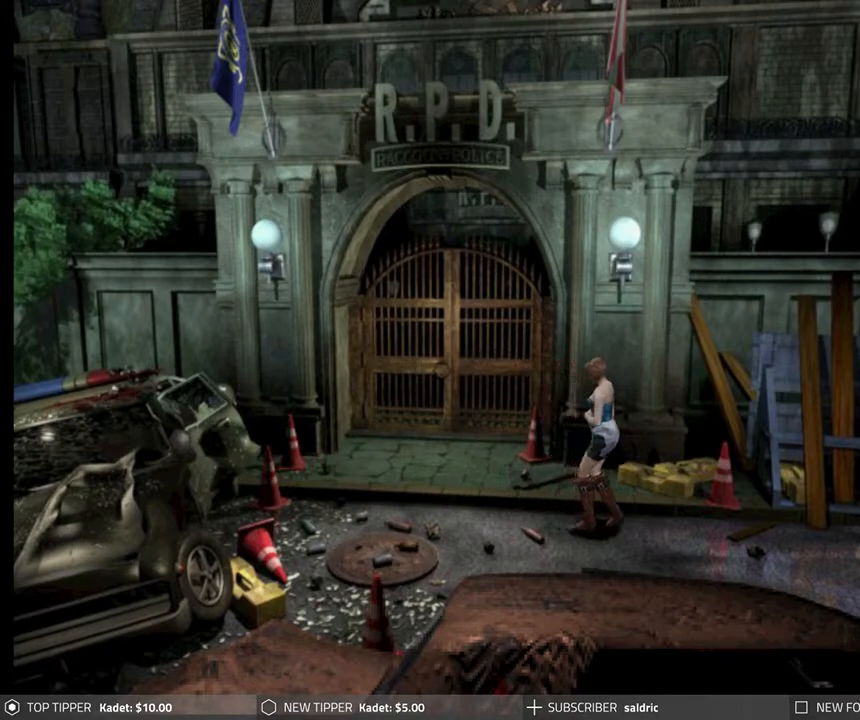
{"buttons": ["DPAD_DOWN"], "left_stick": "center", "events": []}
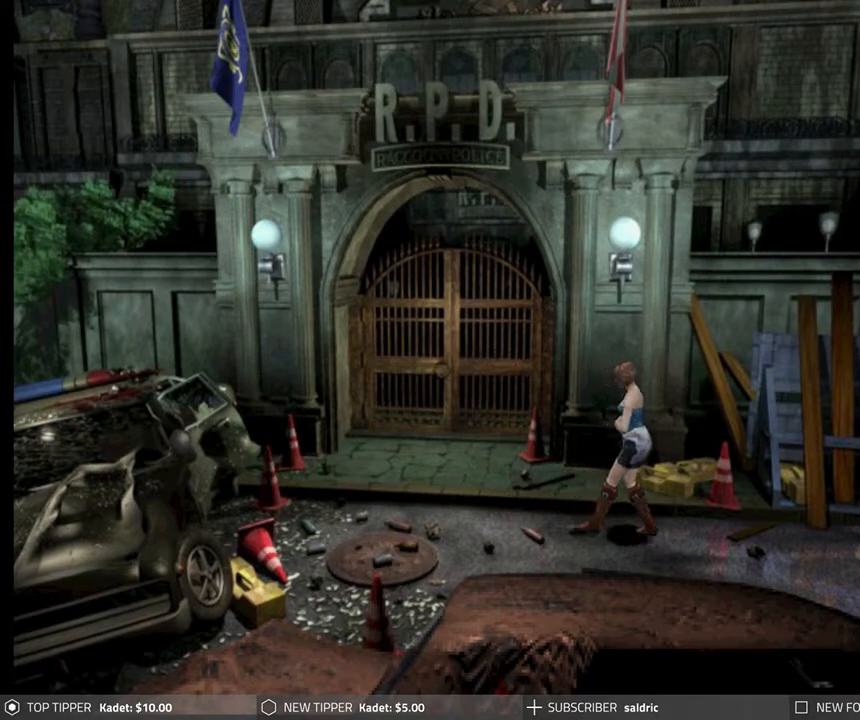
{"buttons": ["DPAD_DOWN"], "left_stick": "center", "events": []}
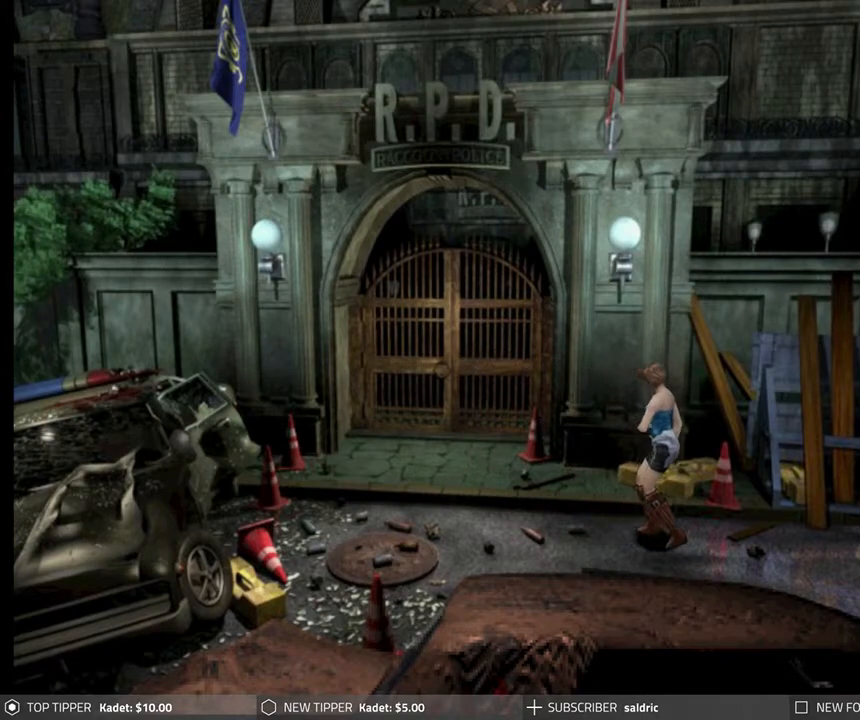
{"buttons": ["DPAD_DOWN"], "left_stick": "center", "events": [[100, "DPAD_LEFT", "down"], [350, "DPAD_LEFT", "up"]]}
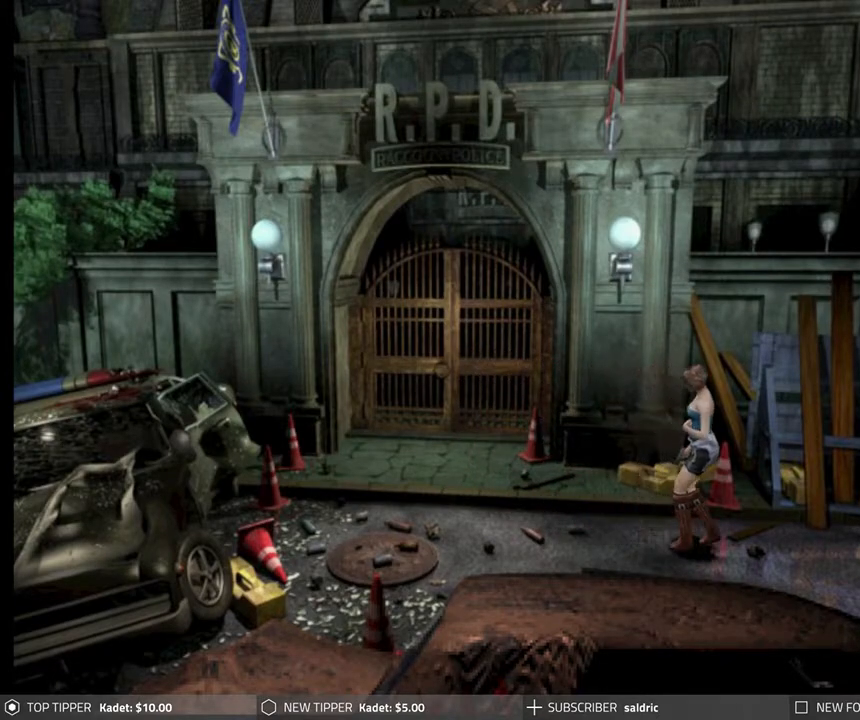
{"buttons": ["DPAD_DOWN"], "left_stick": "center", "events": []}
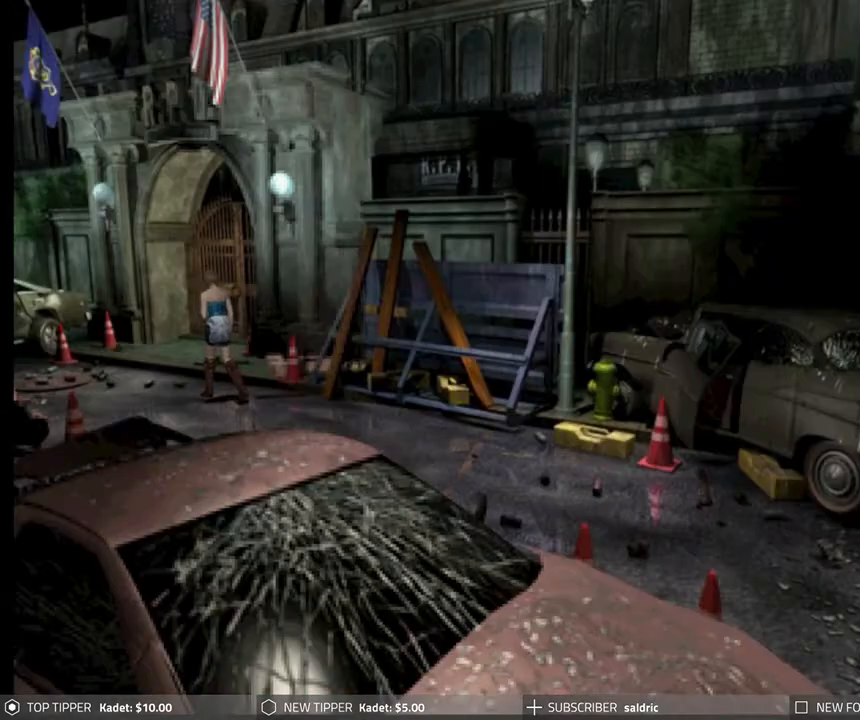
{"buttons": ["DPAD_DOWN", "DPAD_LEFT"], "left_stick": "center", "events": [[367, "DPAD_LEFT", "down"]]}
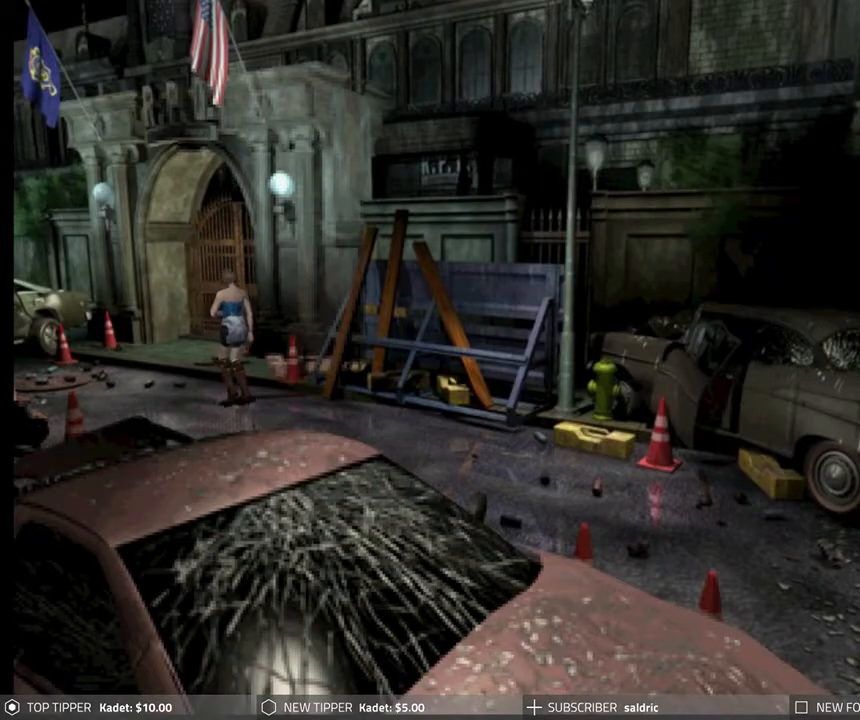
{"buttons": ["DPAD_DOWN"], "left_stick": "center", "events": [[100, "DPAD_LEFT", "up"]]}
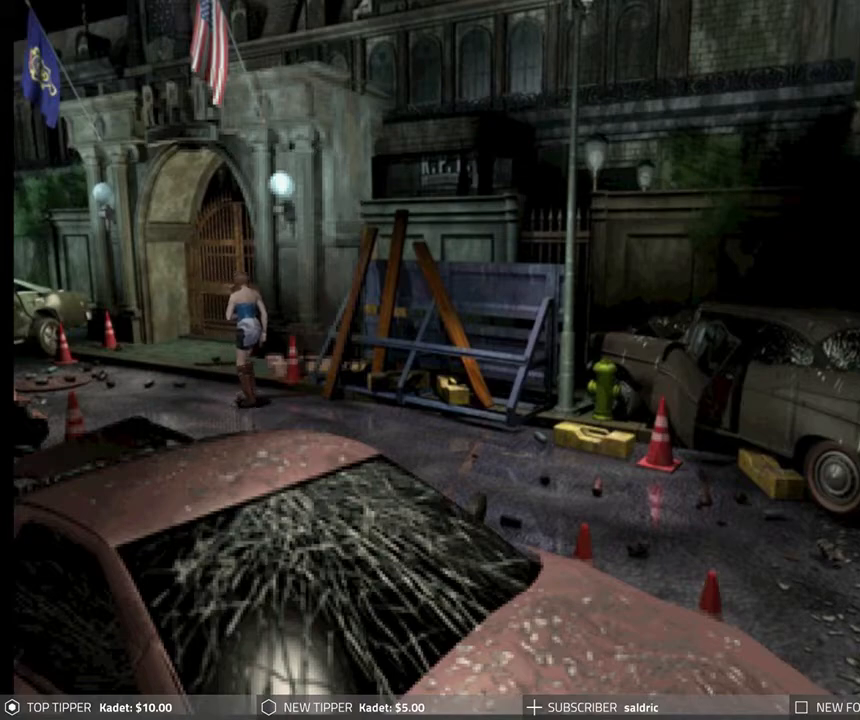
{"buttons": ["DPAD_DOWN", "DPAD_RIGHT"], "left_stick": "center", "events": [[383, "DPAD_RIGHT", "down"]]}
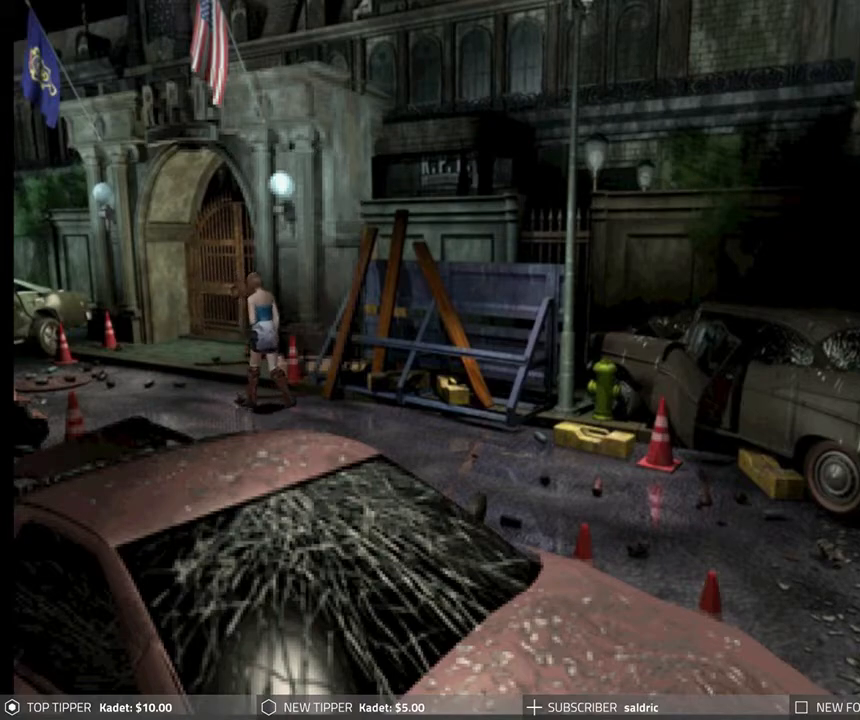
{"buttons": ["DPAD_DOWN"], "left_stick": "center", "events": [[83, "DPAD_RIGHT", "up"]]}
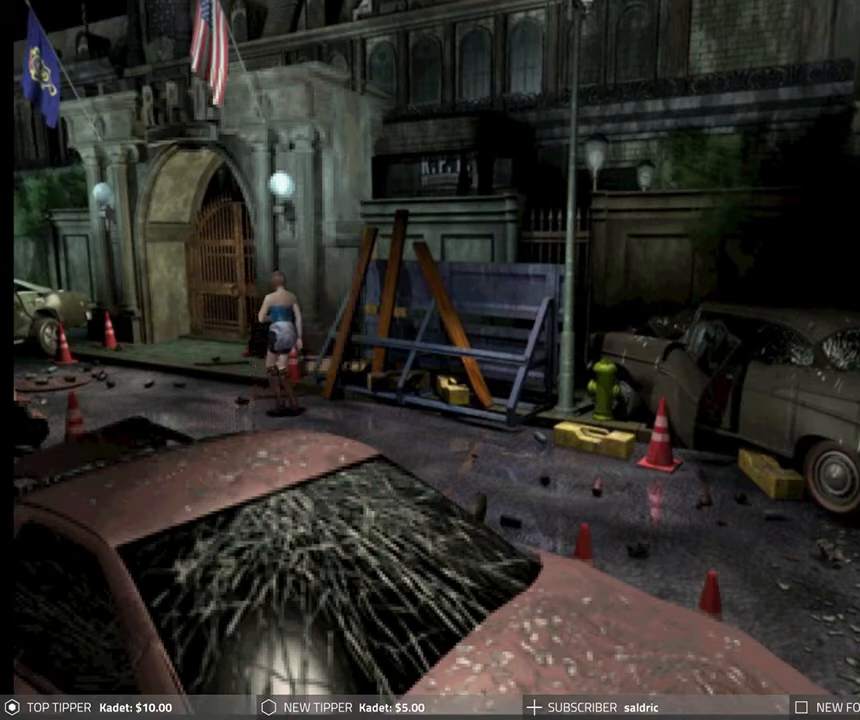
{"buttons": ["DPAD_DOWN"], "left_stick": "center", "events": []}